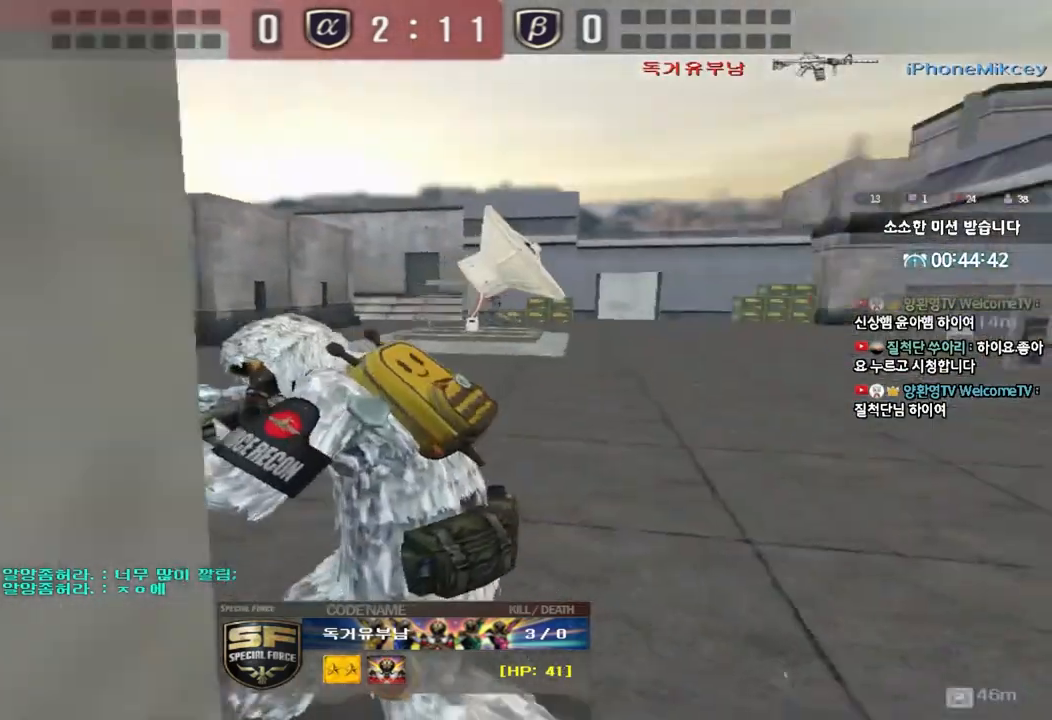
Gameplay with keyboard; each line is a JSON object with the keys held at the frame after it. "events" lists presses ("down") and releases ("up") of "a", "ctrl", "d", "e", "f", "q", "r", "s", "shift", "space", "tab" and "w" between this image and that frame as [ms after this image, input, new state], when the widget could be followed in between. No other keys are recorded. Mouse input is not recorded.
{"keys": ["tab"], "events": [[500, "tab", "down"]]}
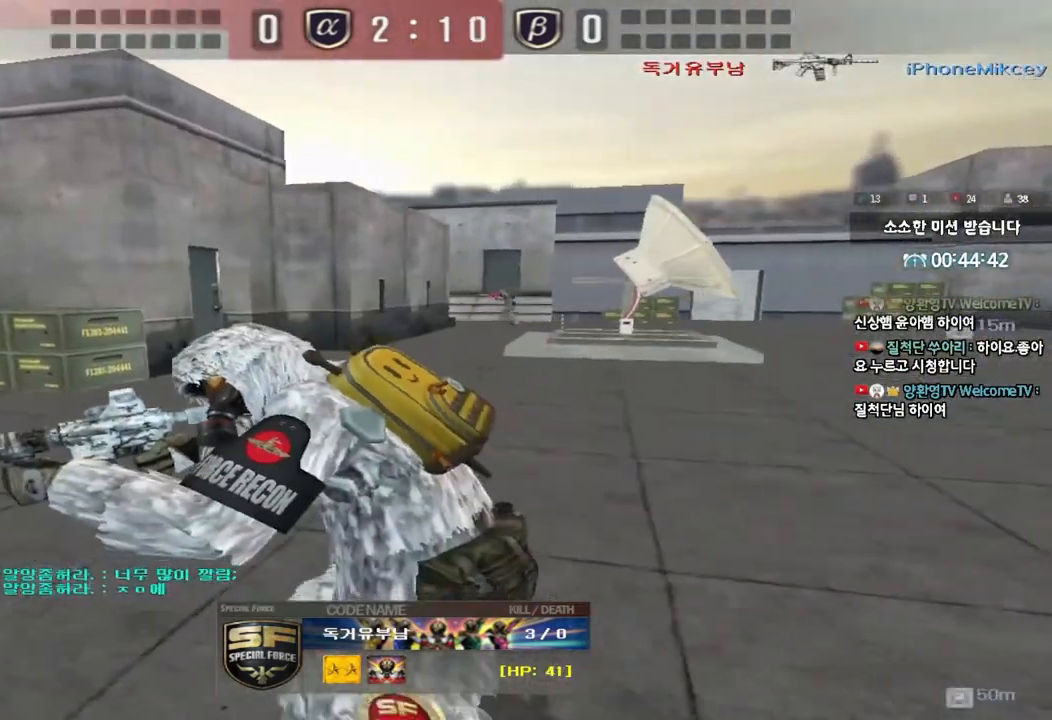
{"keys": ["tab"], "events": []}
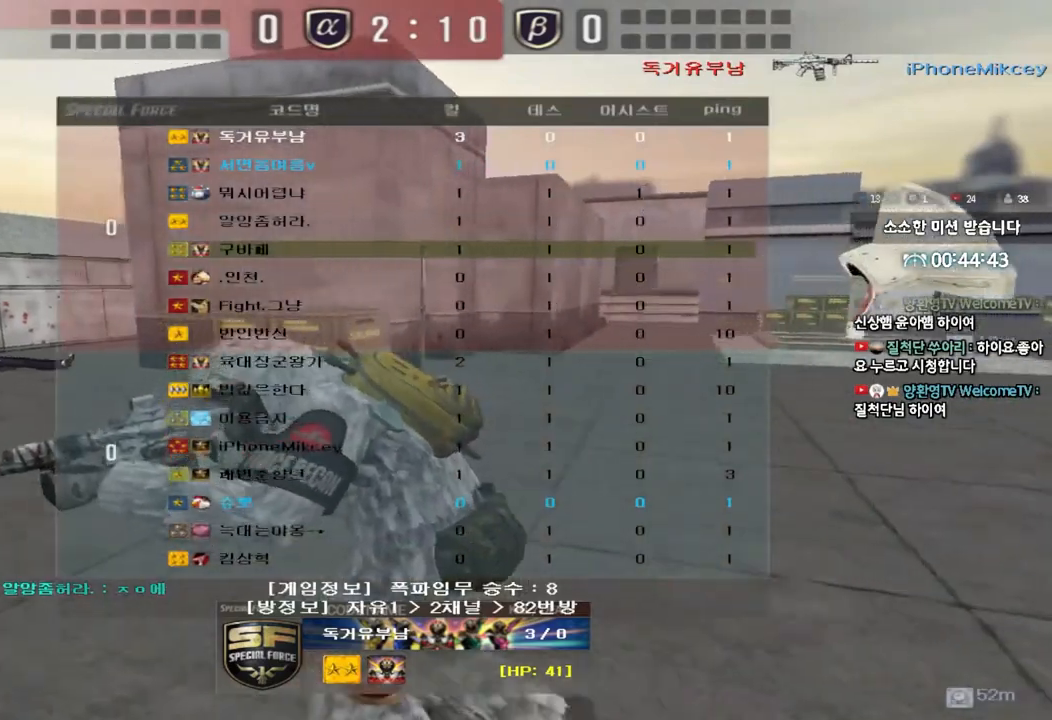
{"keys": ["tab"], "events": []}
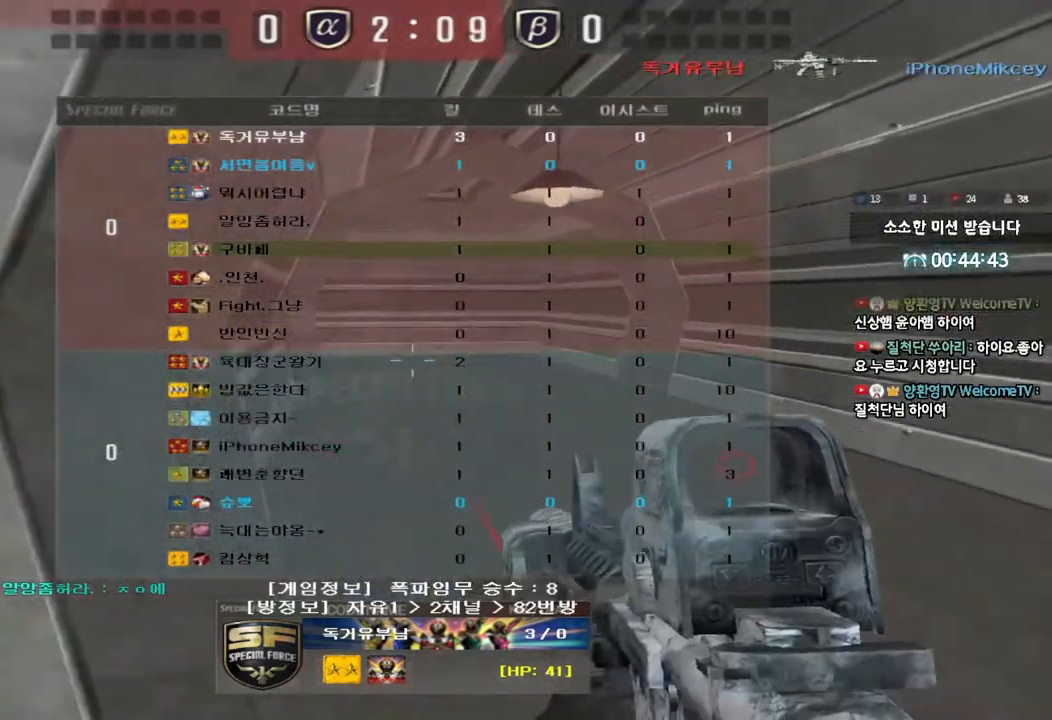
{"keys": ["tab"], "events": []}
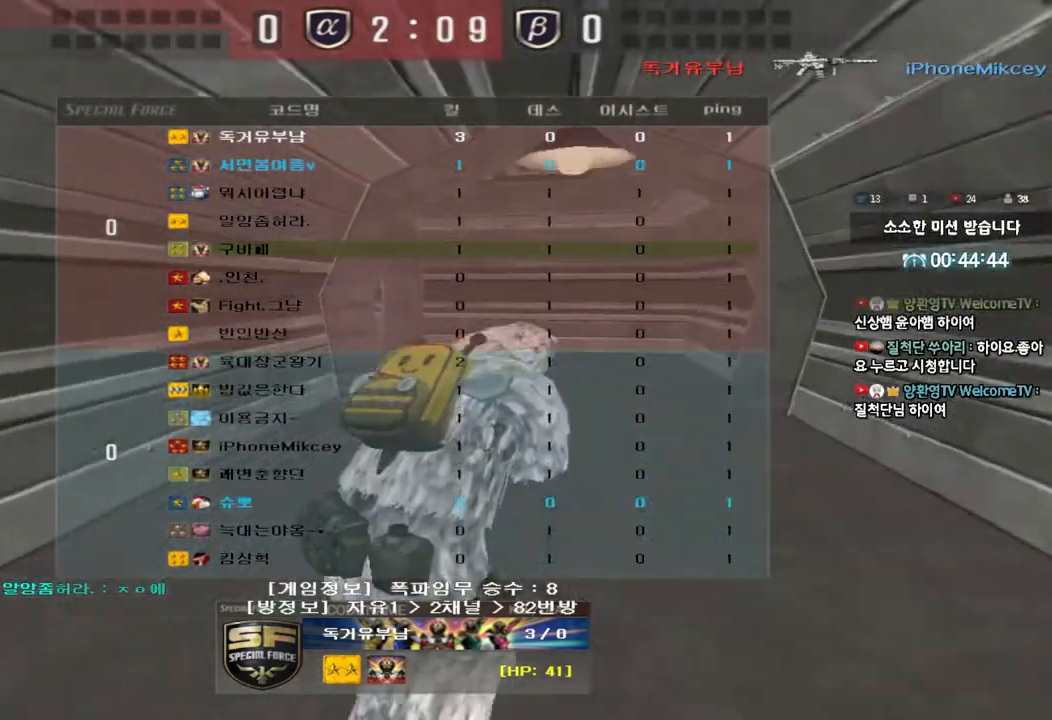
{"keys": [], "events": [[333, "tab", "up"]]}